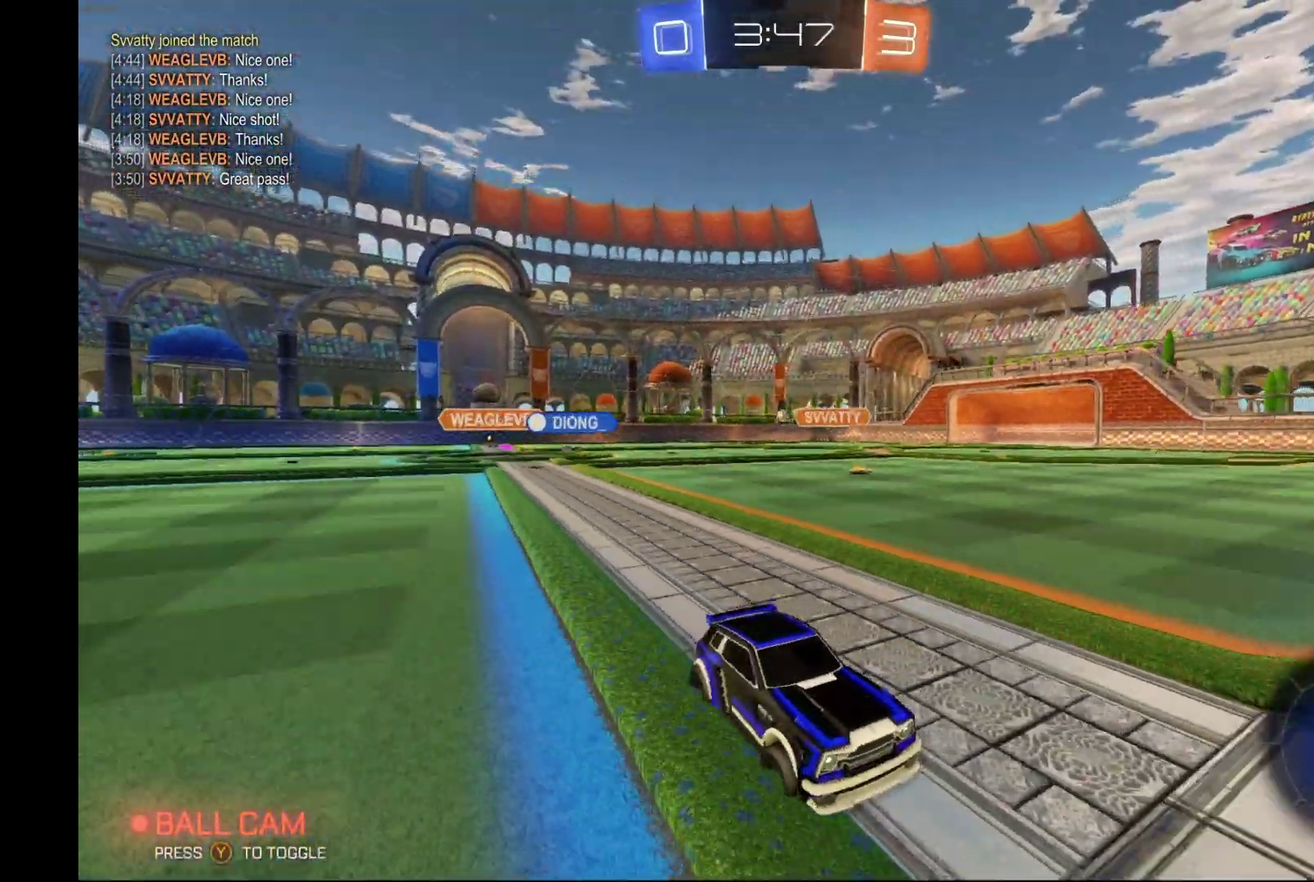
Gameplay with a controller (Xbox layout); each line is a JSON object with the inputs held at the frame after it. "events" lists button and stick changes between this image and that frame as [ms after this image, input, new state], when the widget could be followed in between. Not read: R3.
{"buttons": ["R2"], "left_stick": "left", "events": [[33, "left_stick", "left"], [100, "X", "down"], [300, "X", "up"]]}
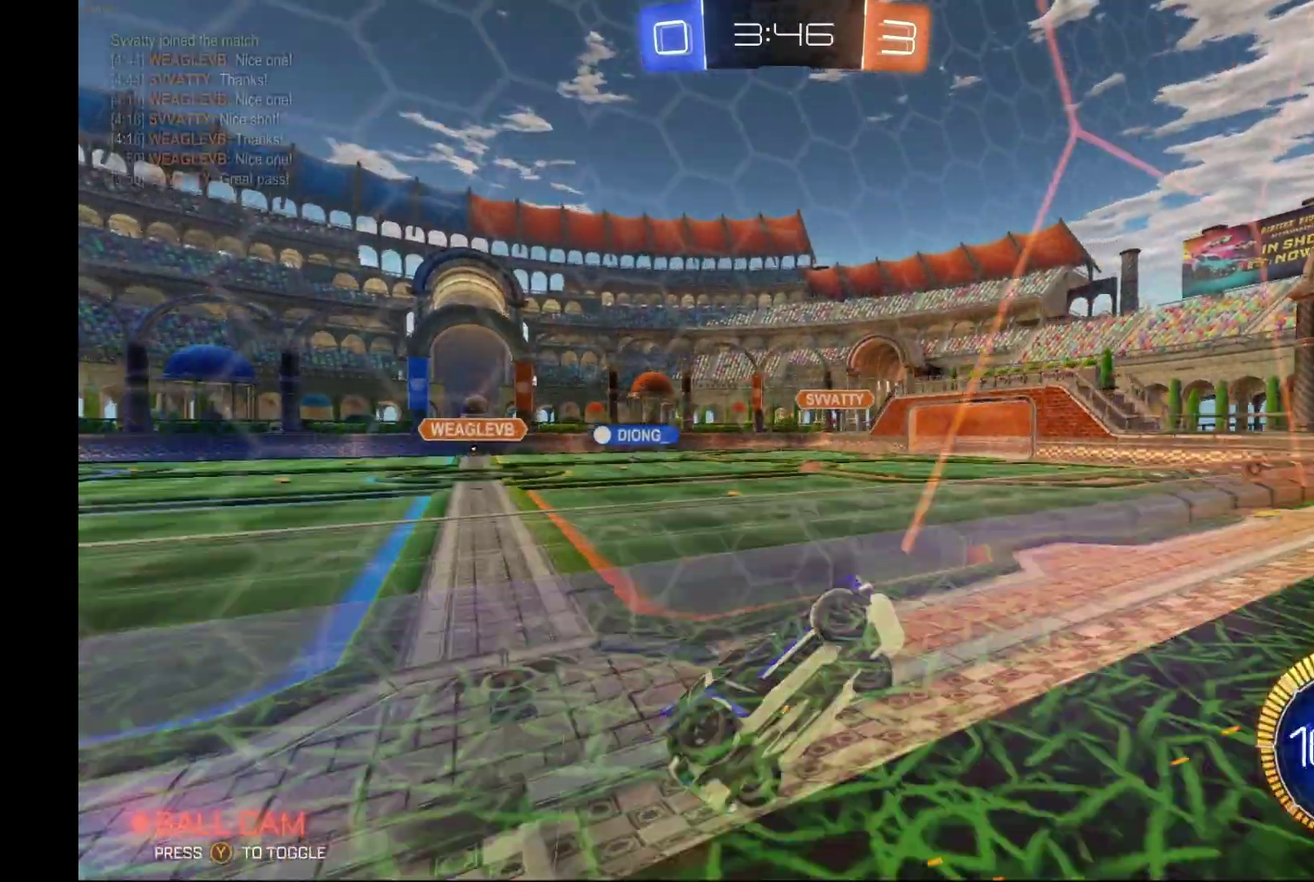
{"buttons": ["A", "R1", "R2"], "left_stick": "down", "events": [[400, "left_stick", "center"], [433, "A", "down"], [433, "R1", "down"], [500, "left_stick", "down"]]}
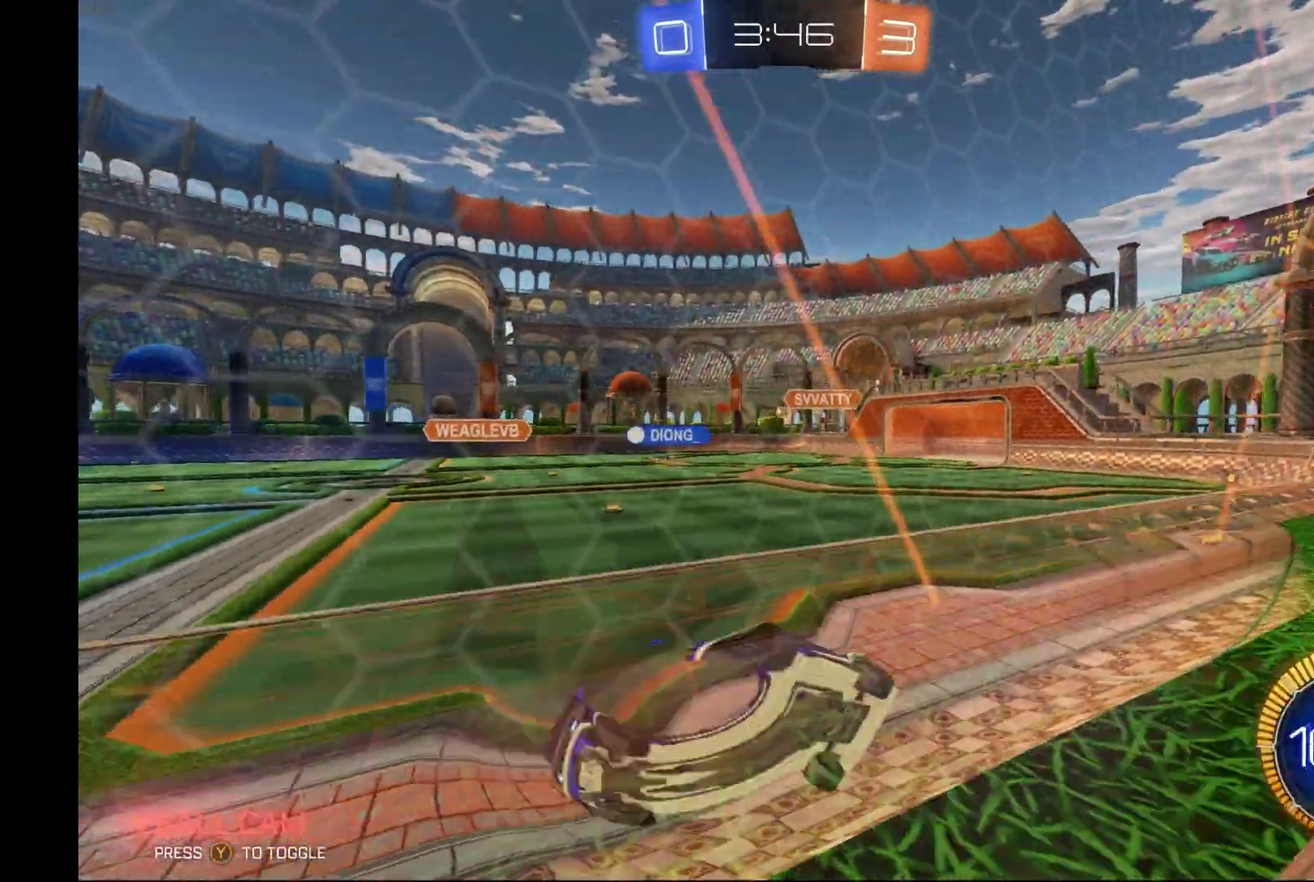
{"buttons": ["R2"], "left_stick": "left", "events": [[133, "R1", "up"], [167, "A", "up"], [200, "left_stick", "down-left"], [300, "left_stick", "left"]]}
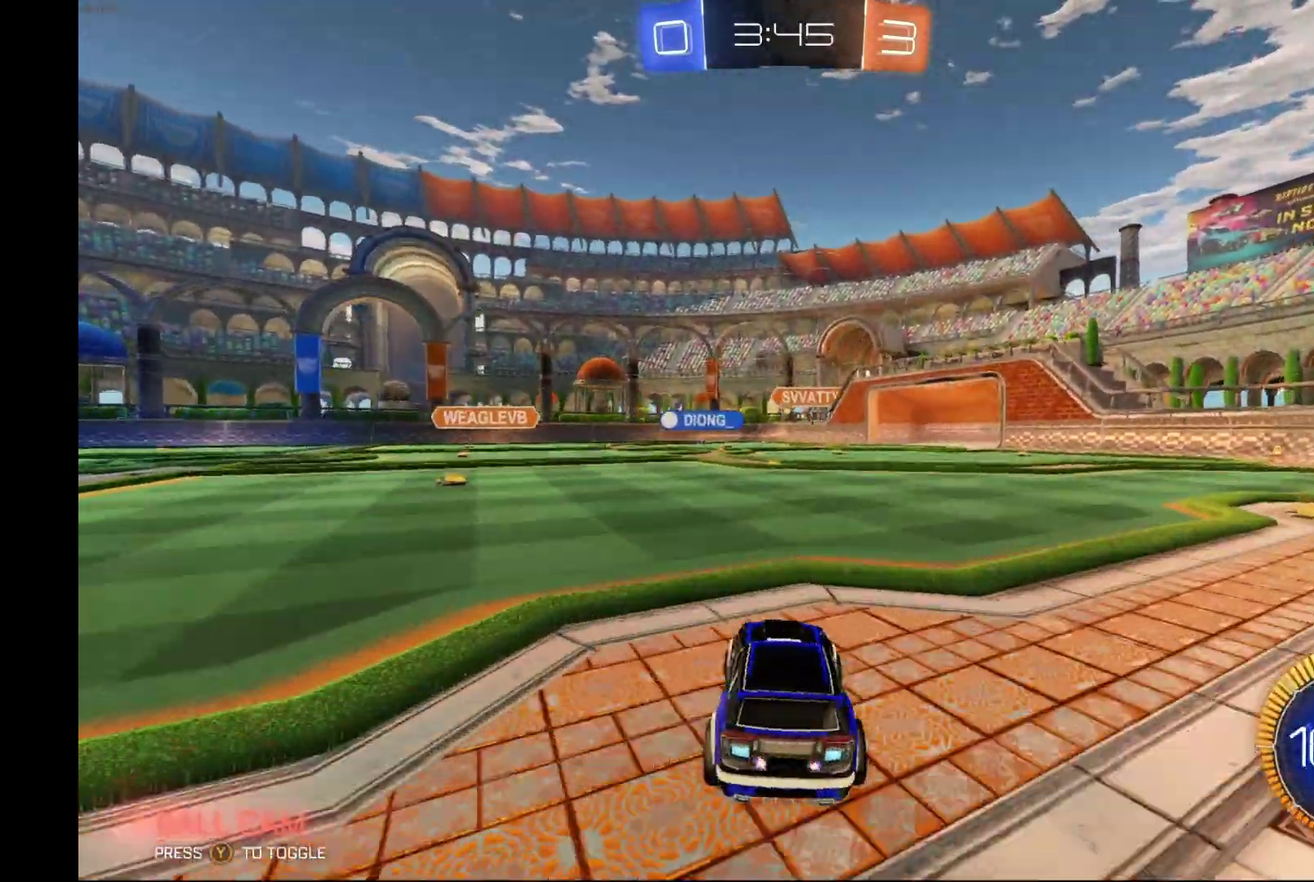
{"buttons": ["R2"], "left_stick": "right", "events": [[167, "left_stick", "center"], [400, "left_stick", "right"]]}
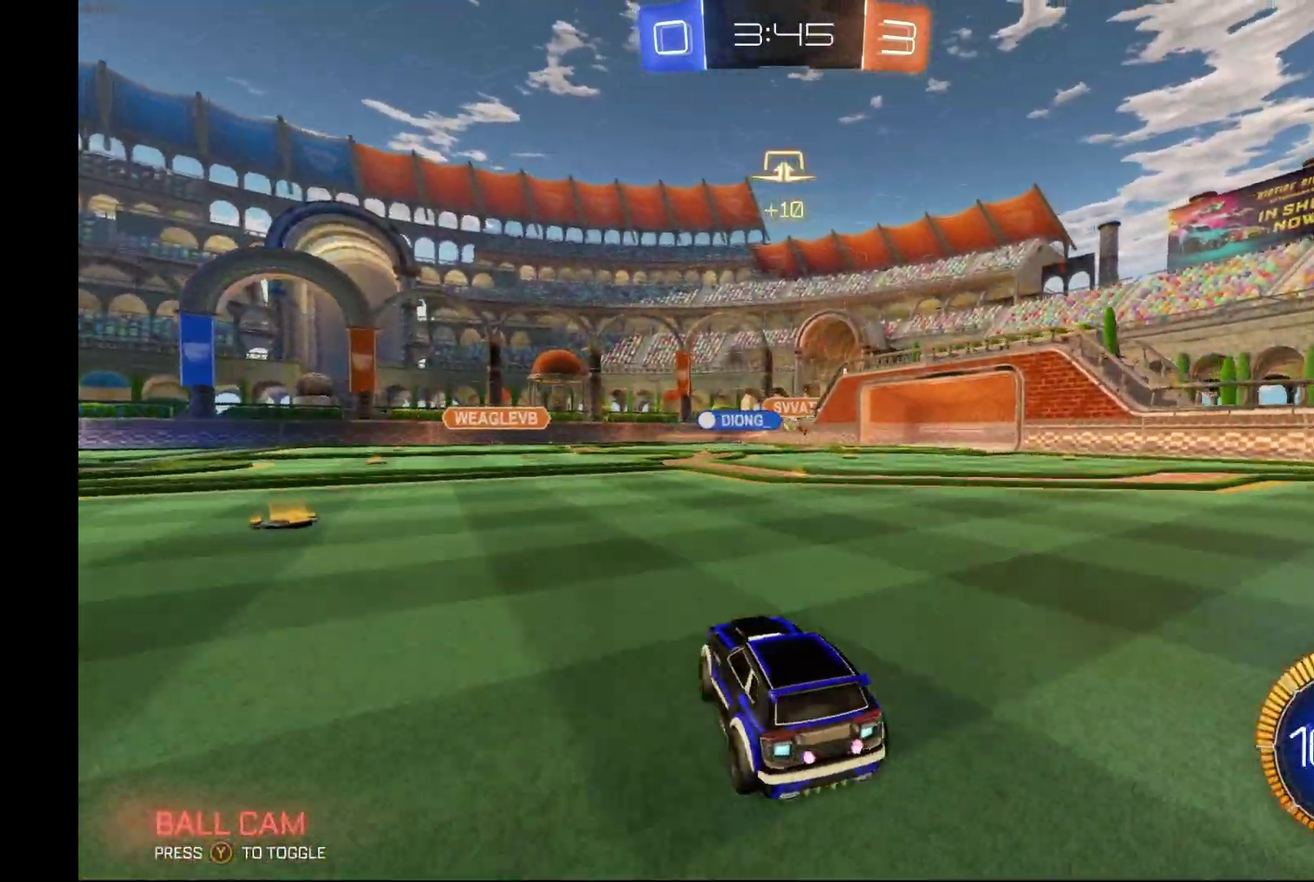
{"buttons": ["R2"], "left_stick": "center", "events": [[133, "left_stick", "center"]]}
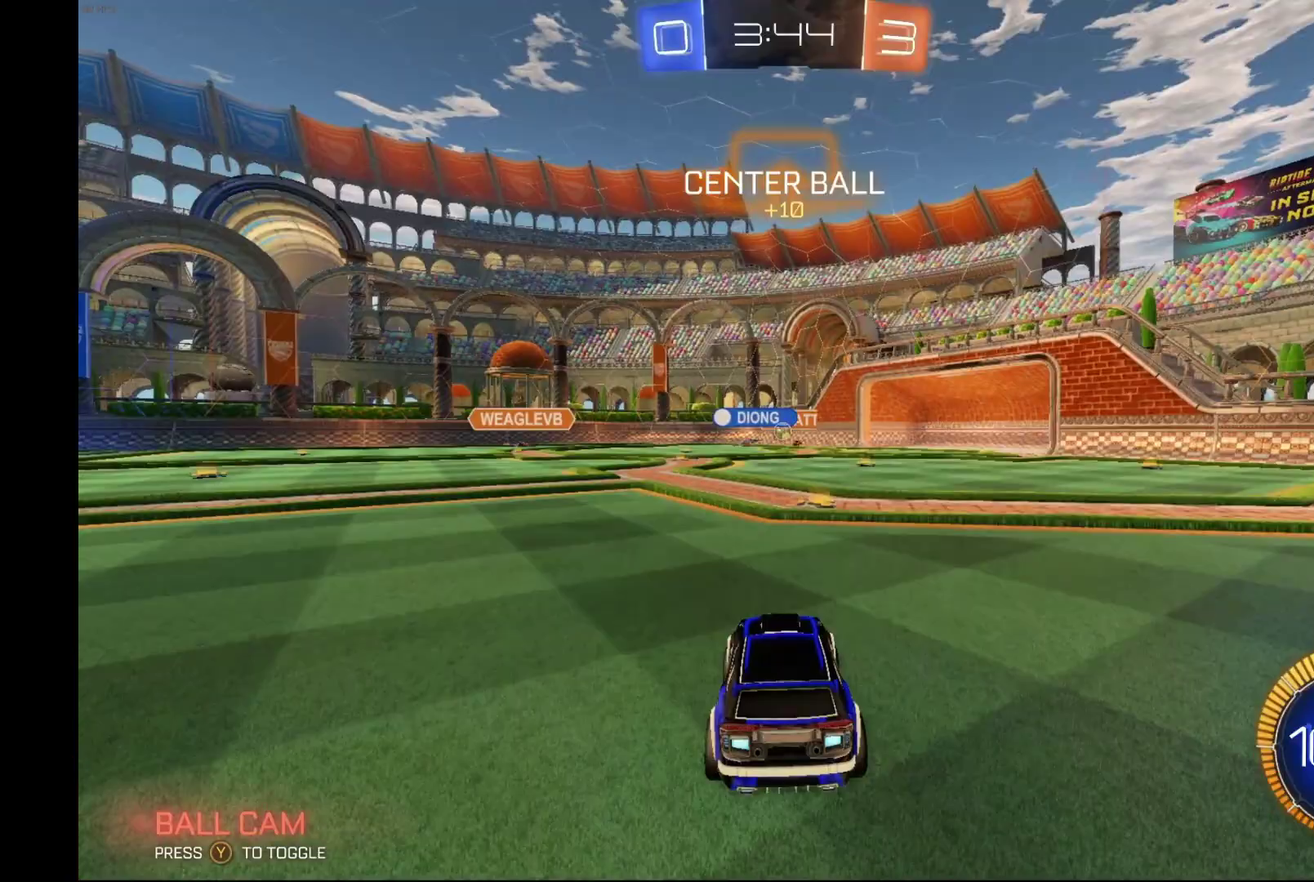
{"buttons": ["R2"], "left_stick": "right", "events": [[433, "left_stick", "right"]]}
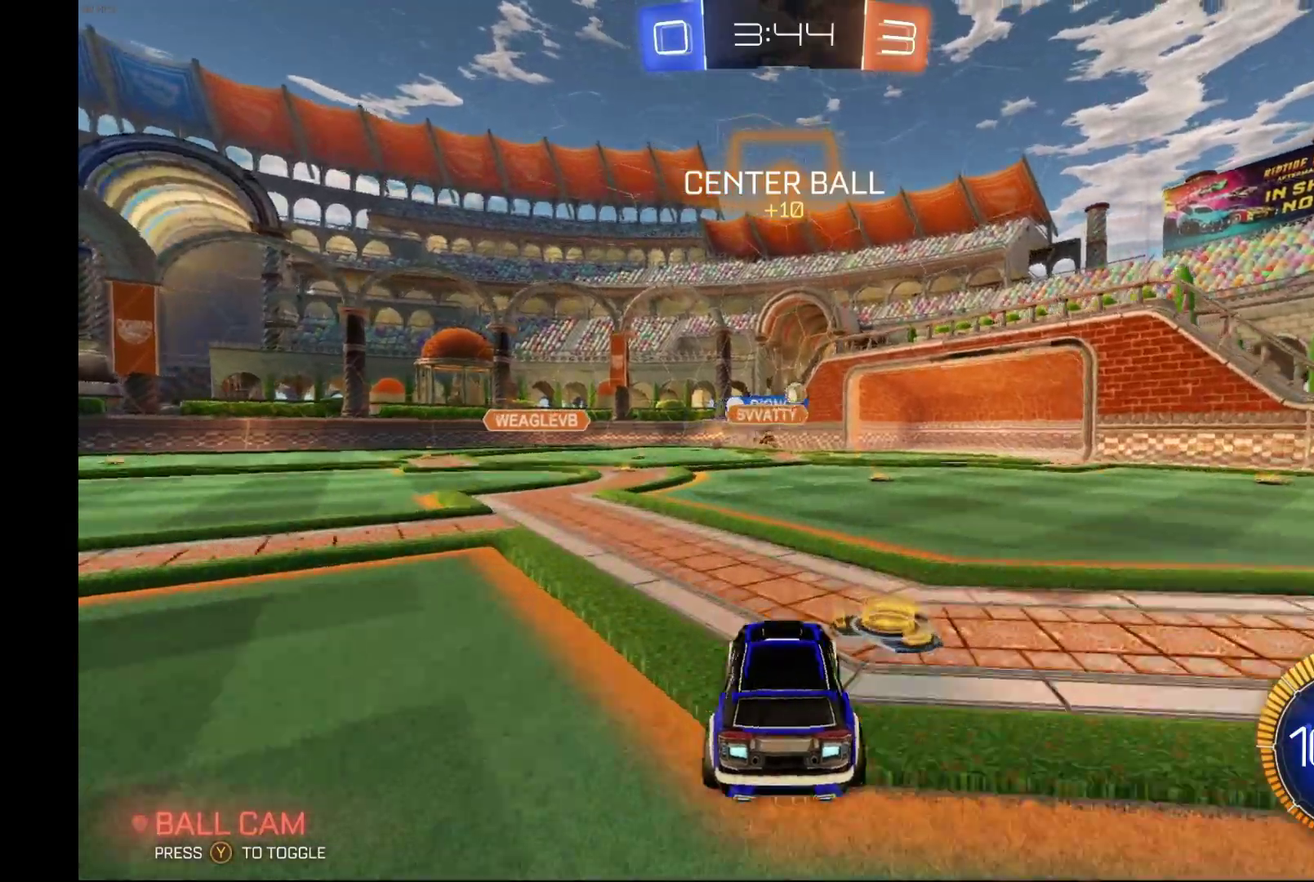
{"buttons": ["R2"], "left_stick": "left", "events": [[233, "left_stick", "center"], [367, "left_stick", "left"]]}
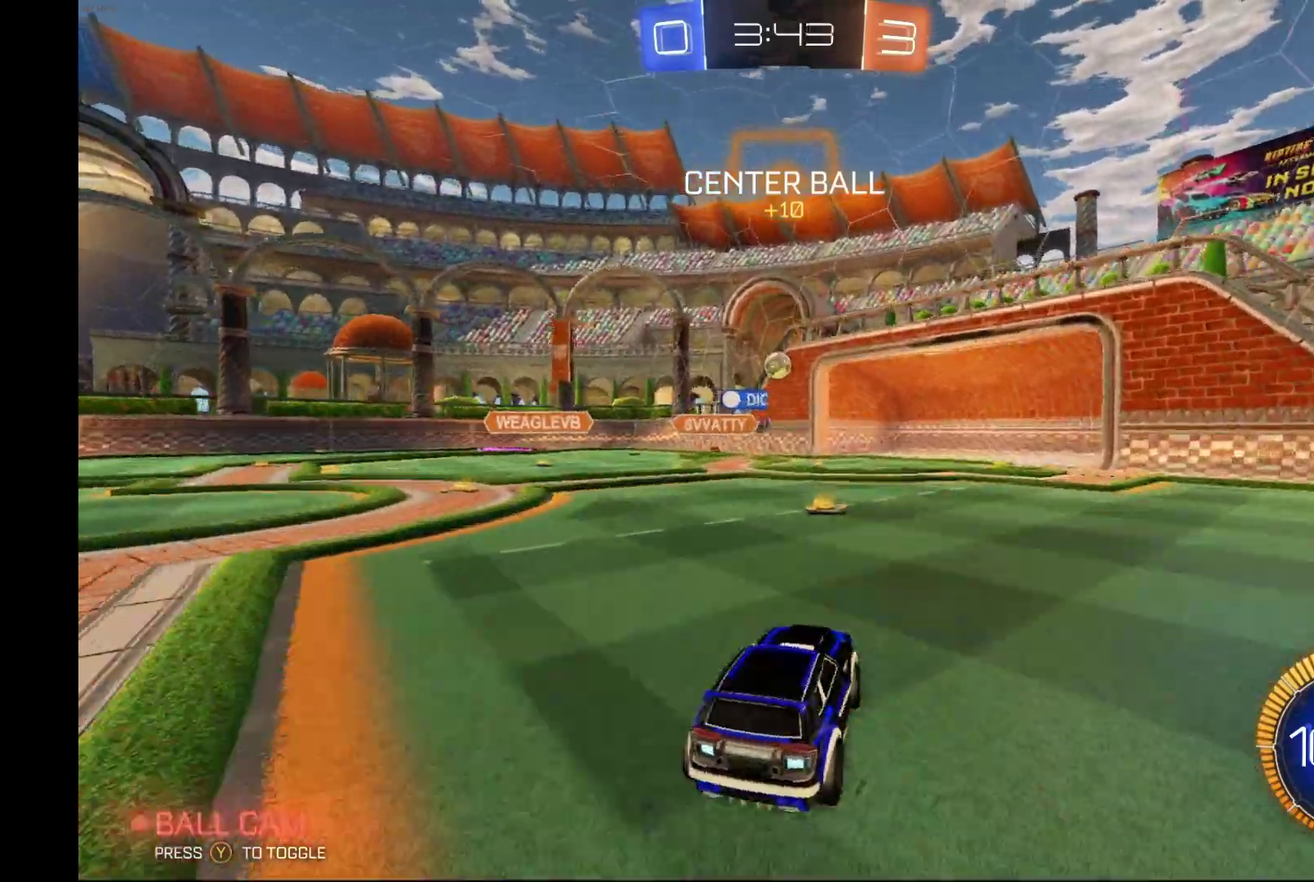
{"buttons": ["B", "R2"], "left_stick": "center", "events": [[100, "left_stick", "center"], [467, "B", "down"]]}
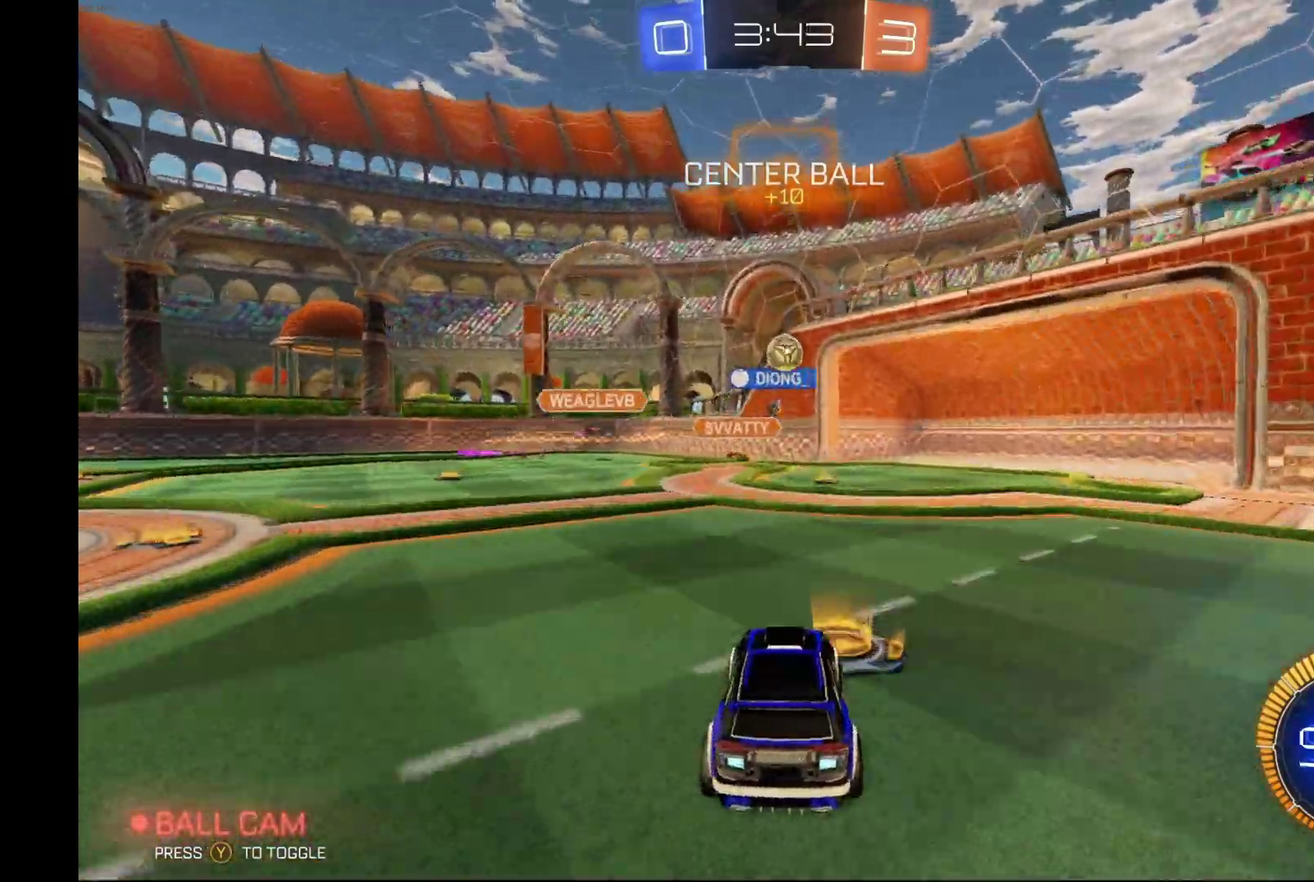
{"buttons": ["R2"], "left_stick": "center", "events": [[33, "left_stick", "right"], [100, "left_stick", "down-right"], [133, "A", "down"], [133, "R1", "down"], [200, "left_stick", "down"], [300, "R1", "up"], [333, "A", "up"], [333, "left_stick", "center"], [400, "B", "up"]]}
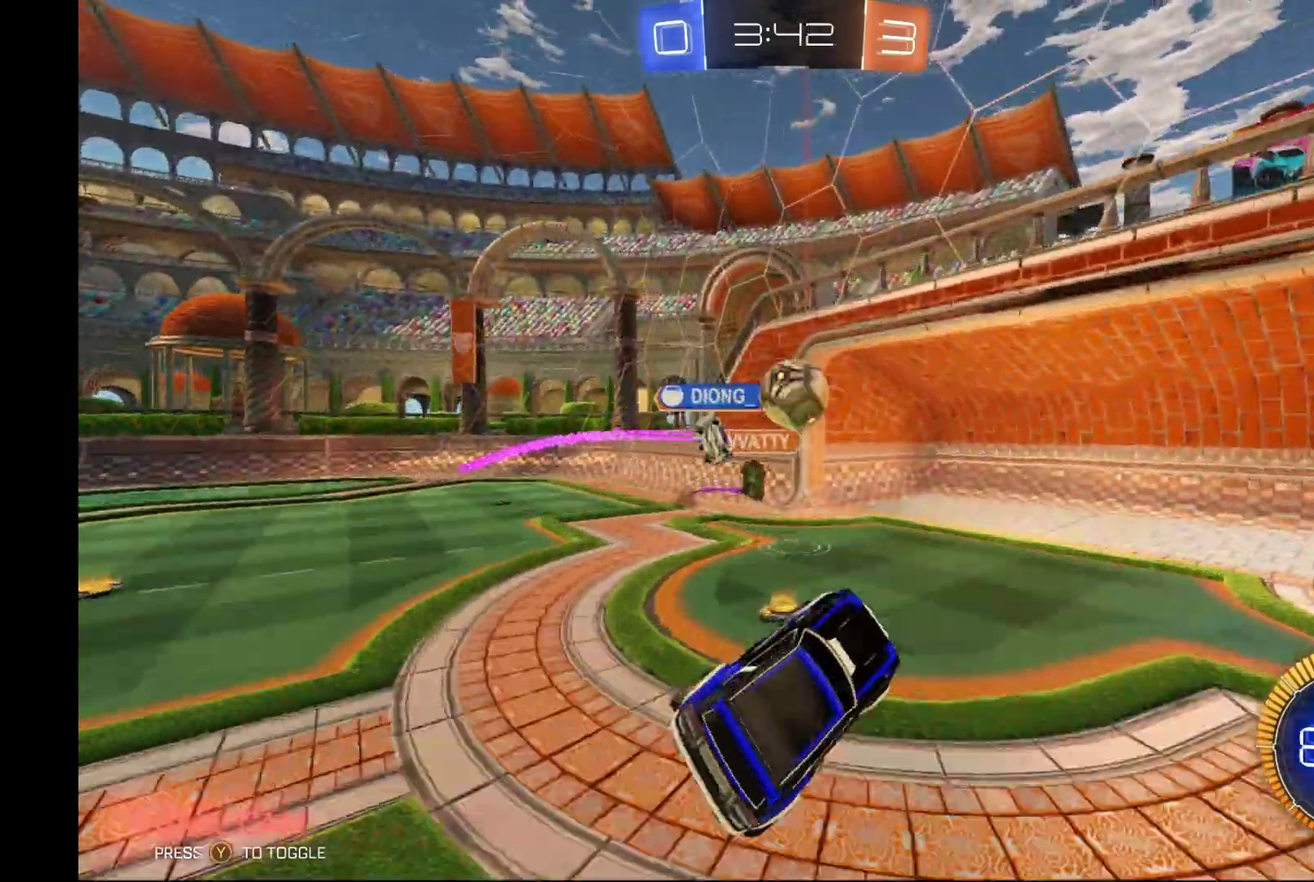
{"buttons": ["R2"], "left_stick": "center", "events": [[100, "left_stick", "right"], [233, "left_stick", "up-right"], [300, "A", "down"], [300, "R1", "down"], [300, "left_stick", "up"], [433, "R1", "up"], [467, "A", "up"], [467, "left_stick", "center"]]}
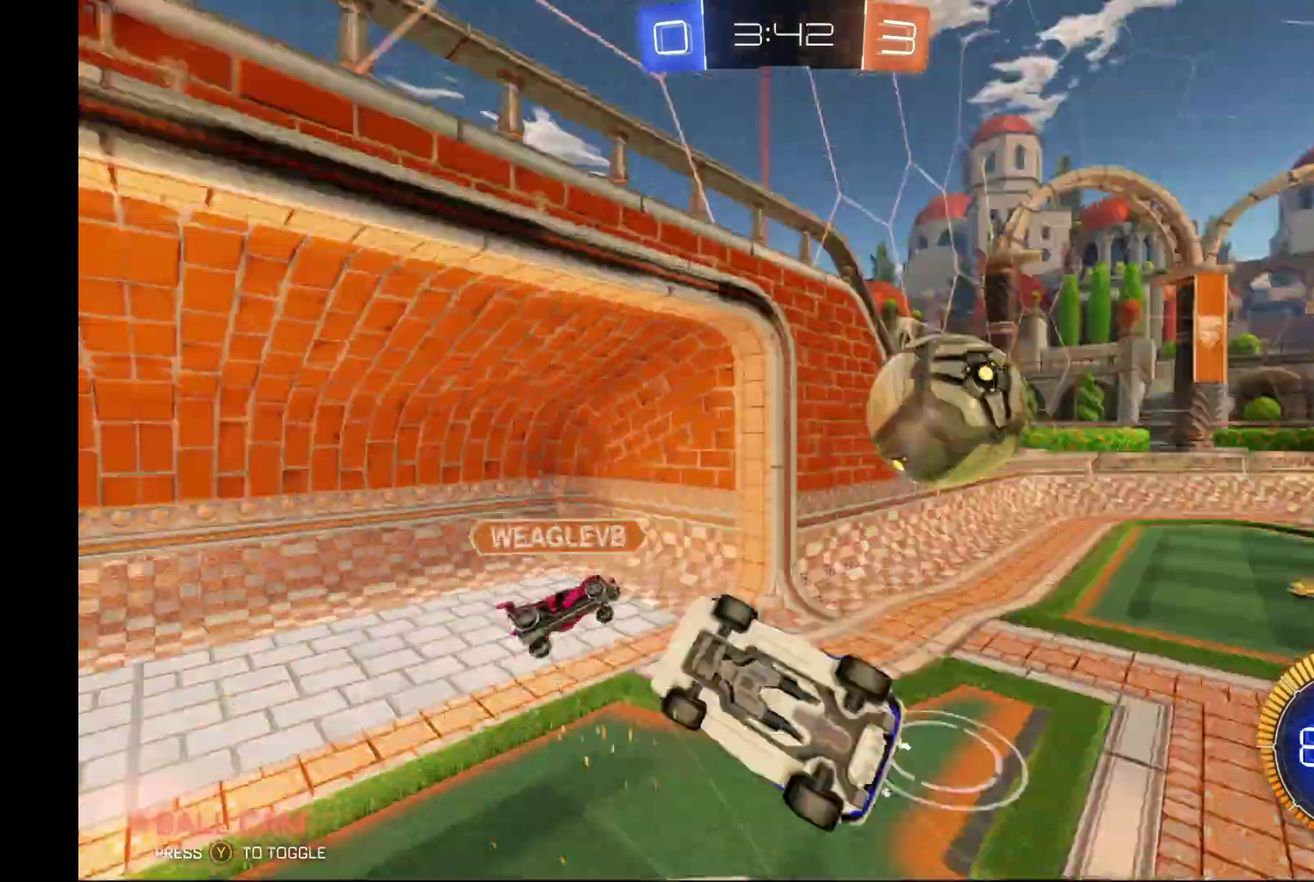
{"buttons": ["R1", "R2"], "left_stick": "right", "events": [[400, "left_stick", "right"], [433, "R1", "down"]]}
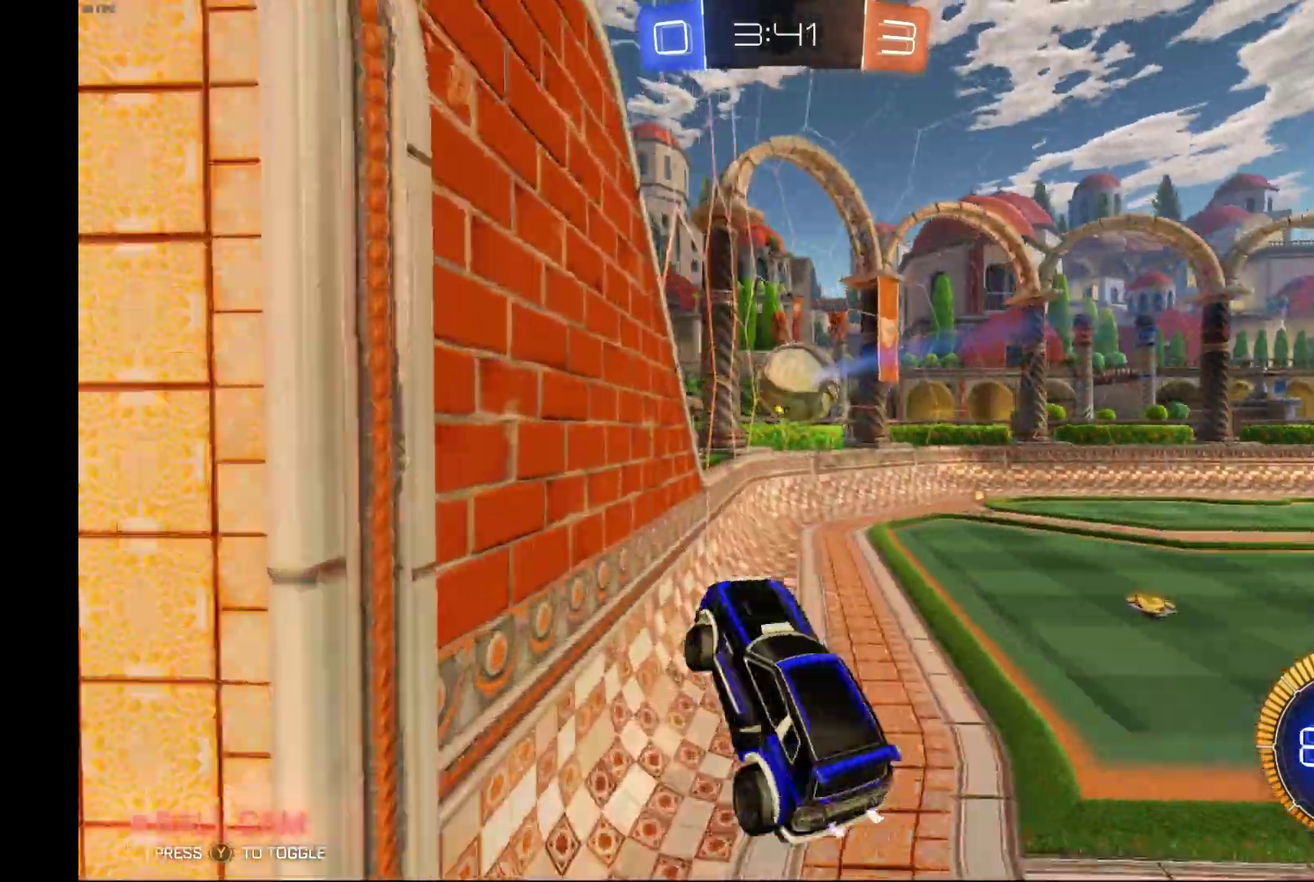
{"buttons": ["B", "R2"], "left_stick": "right", "events": [[100, "R1", "up"], [333, "B", "down"]]}
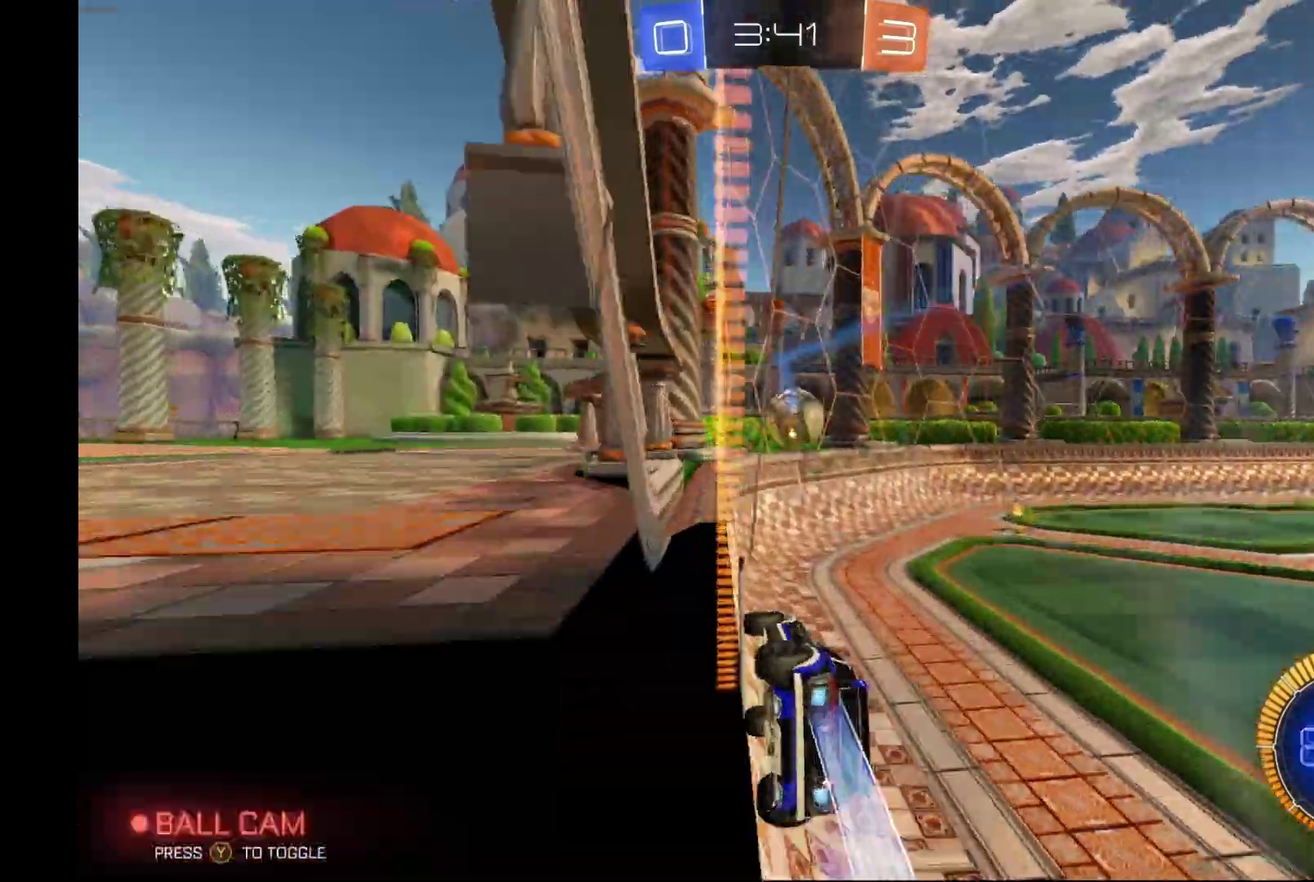
{"buttons": ["B", "R2"], "left_stick": "center", "events": [[333, "left_stick", "center"]]}
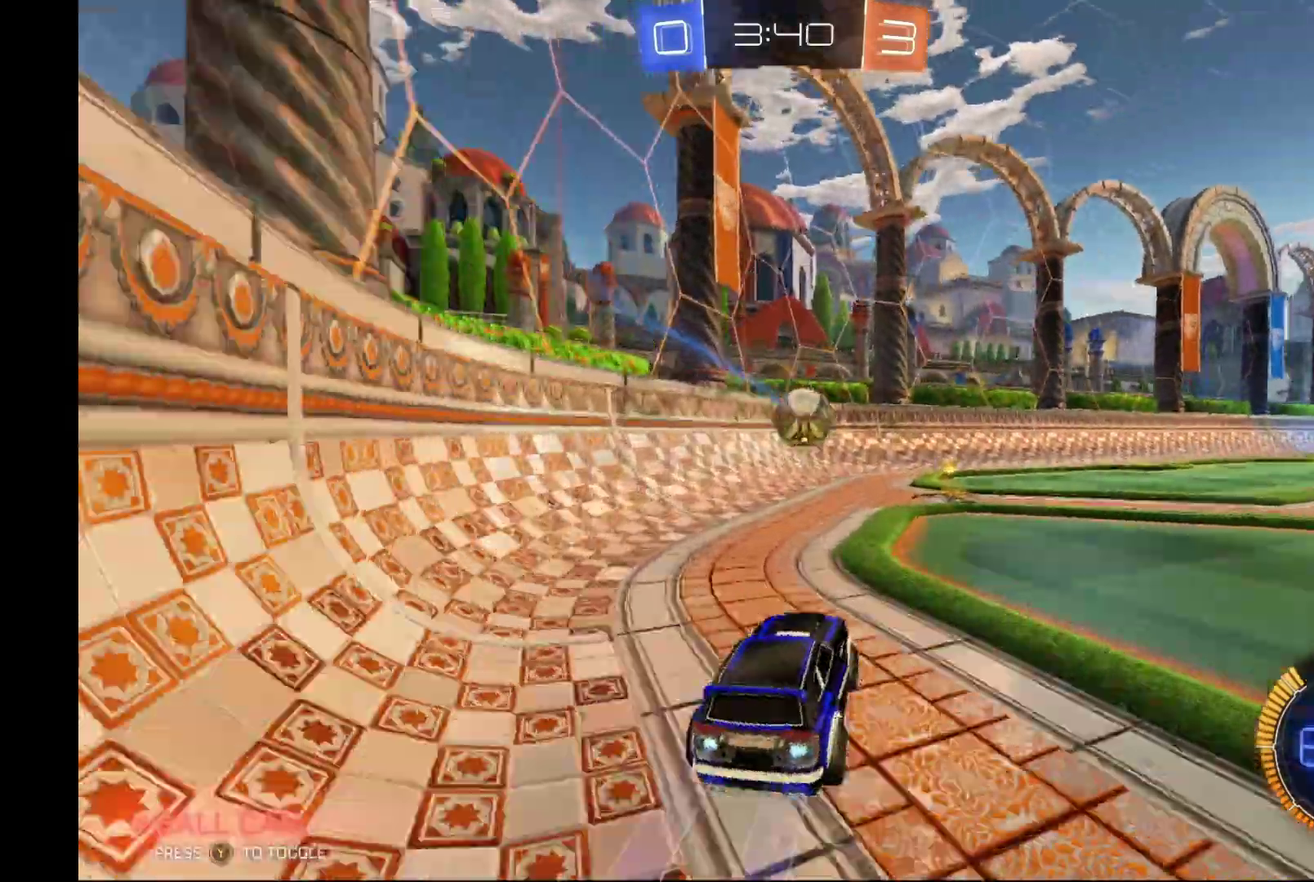
{"buttons": ["R2"], "left_stick": "center", "events": [[100, "left_stick", "right"], [200, "left_stick", "center"], [300, "left_stick", "right"], [333, "B", "up"], [400, "left_stick", "center"]]}
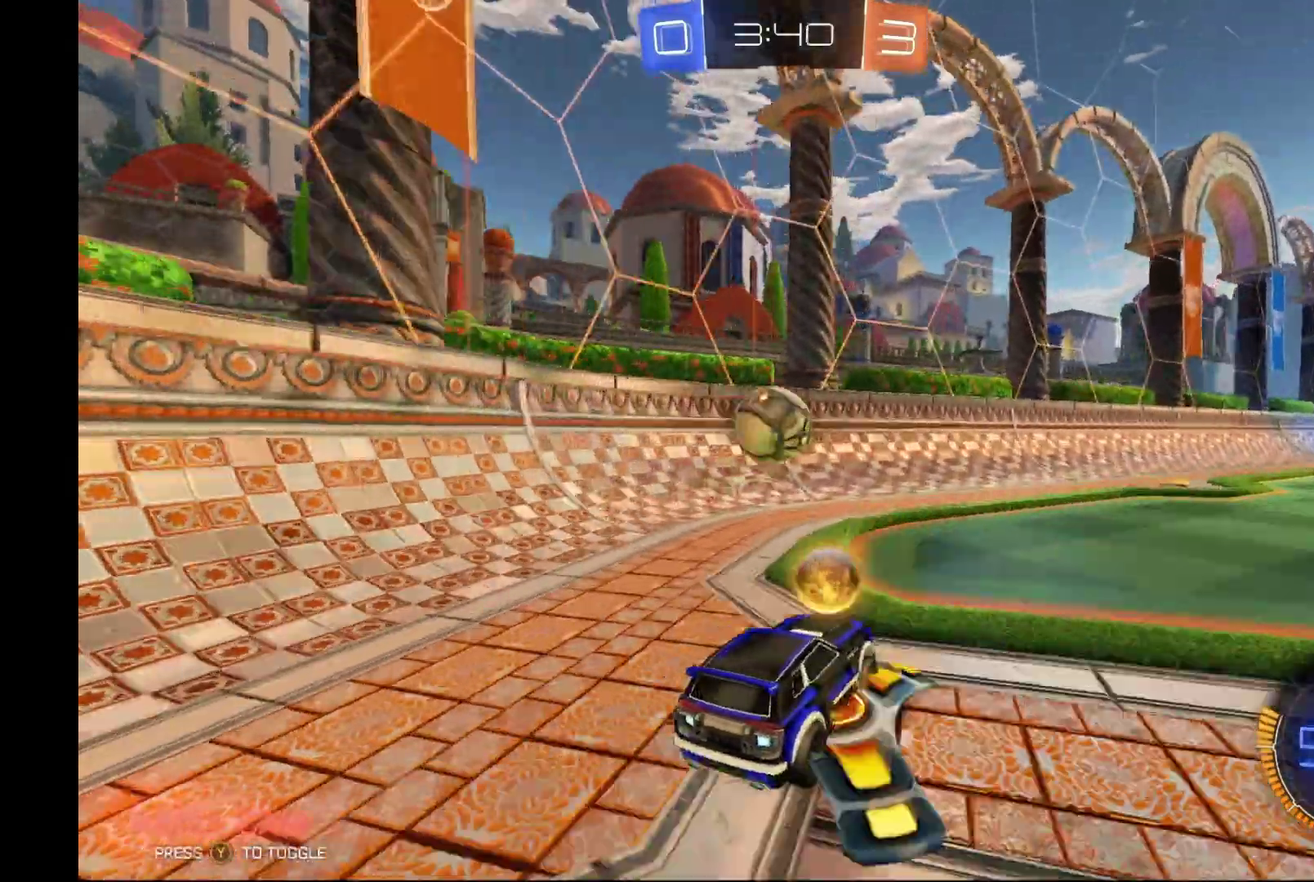
{"buttons": ["R2"], "left_stick": "left", "events": [[133, "A", "down"], [133, "left_stick", "down-left"], [167, "R1", "down"], [233, "L3", "down"], [300, "L3", "up"], [300, "R1", "up"], [400, "A", "up"], [500, "left_stick", "left"]]}
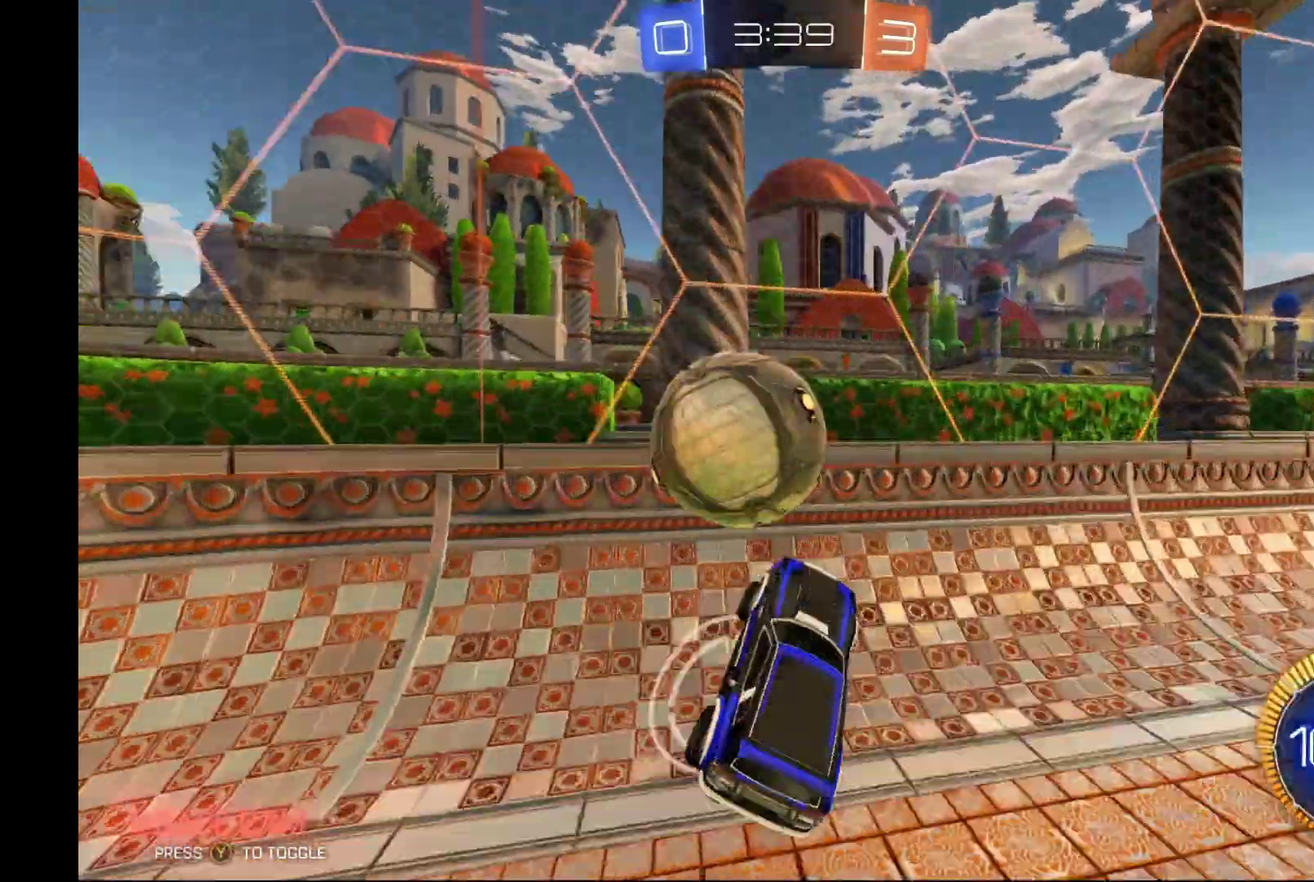
{"buttons": ["R2"], "left_stick": "center", "events": [[100, "A", "down"], [100, "L1", "down"], [167, "left_stick", "center"], [233, "A", "up"], [333, "L1", "up"]]}
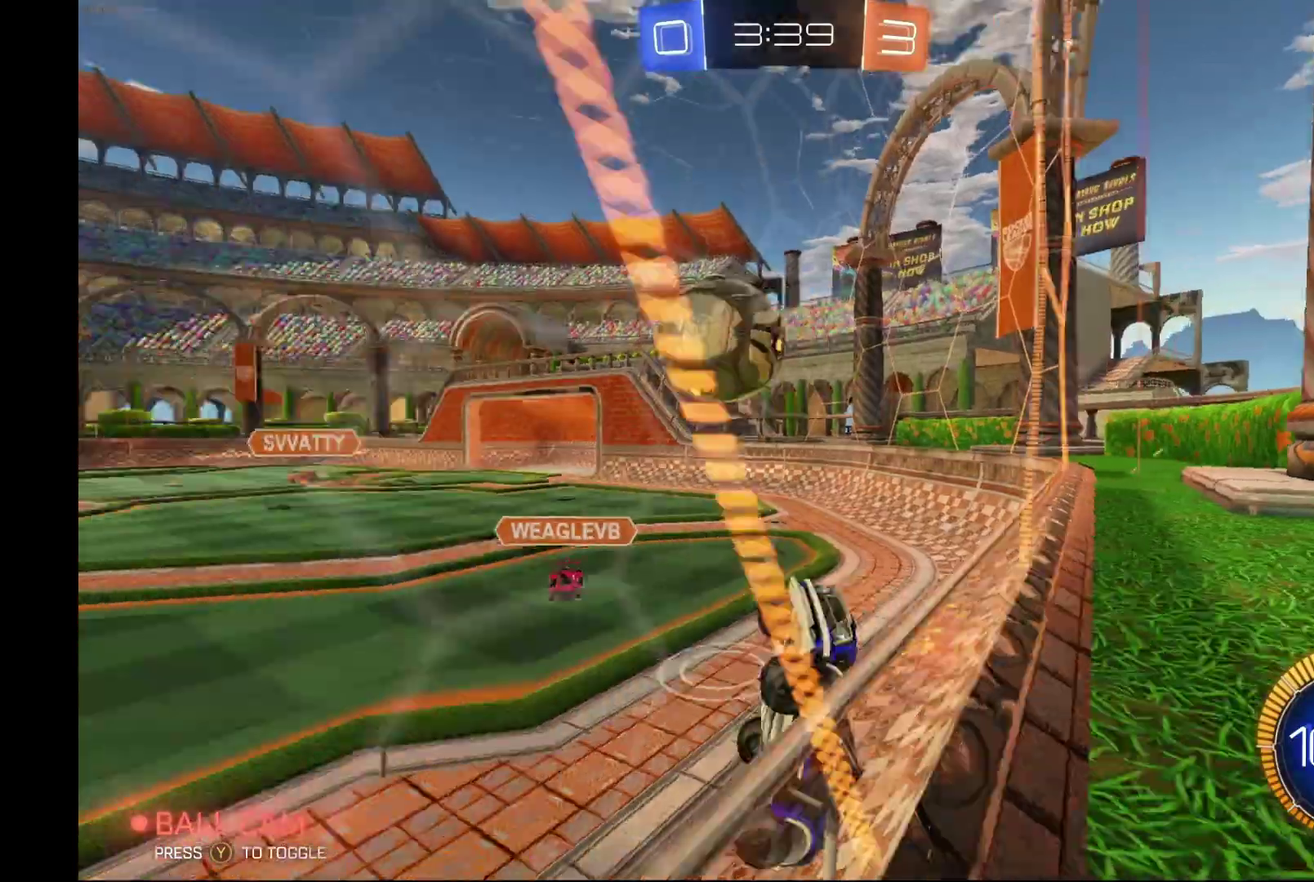
{"buttons": ["R1", "R2"], "left_stick": "up-left", "events": [[100, "left_stick", "left"], [300, "R1", "down"], [400, "left_stick", "up-left"]]}
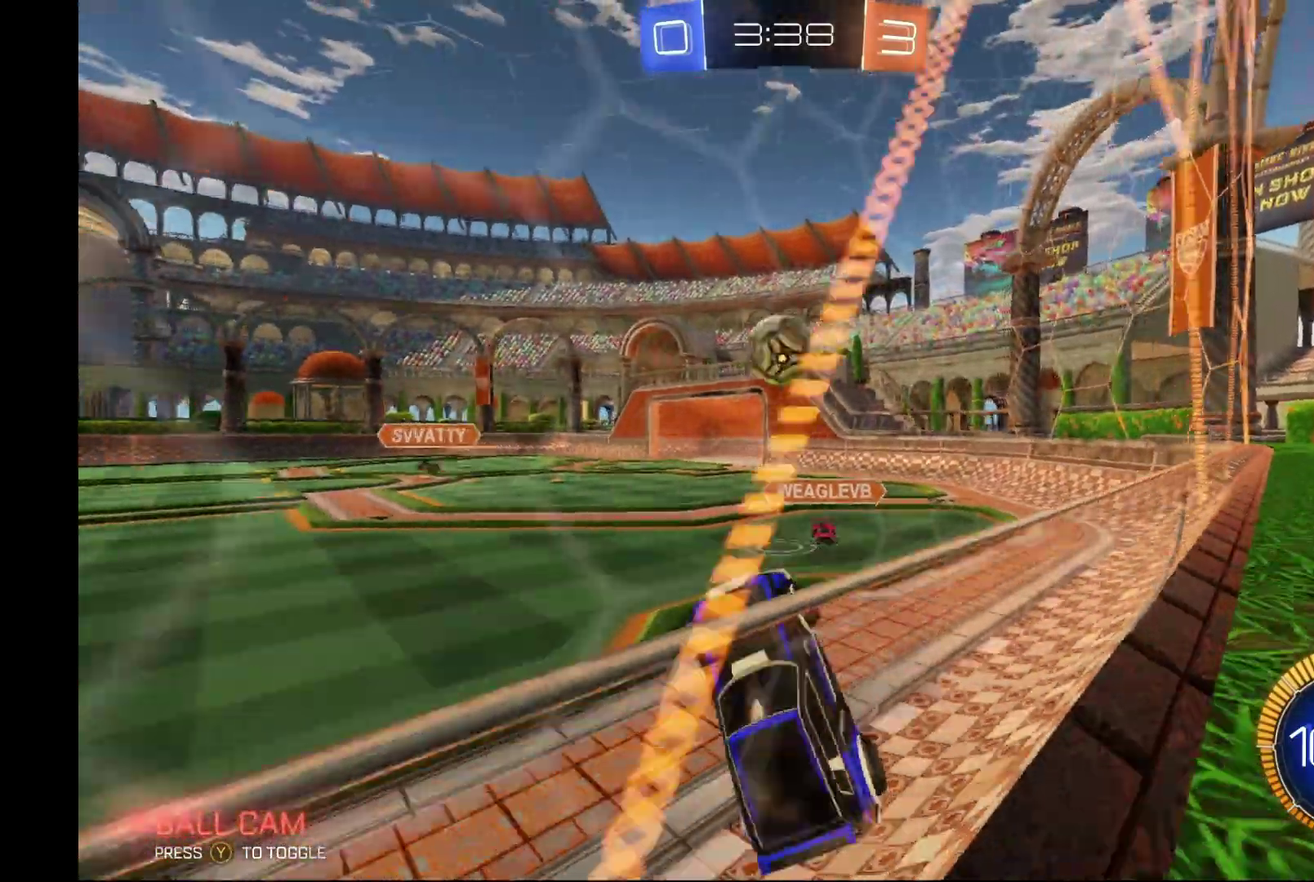
{"buttons": ["B", "R2"], "left_stick": "right", "events": [[33, "R1", "up"], [200, "left_stick", "center"], [300, "left_stick", "right"], [500, "B", "down"]]}
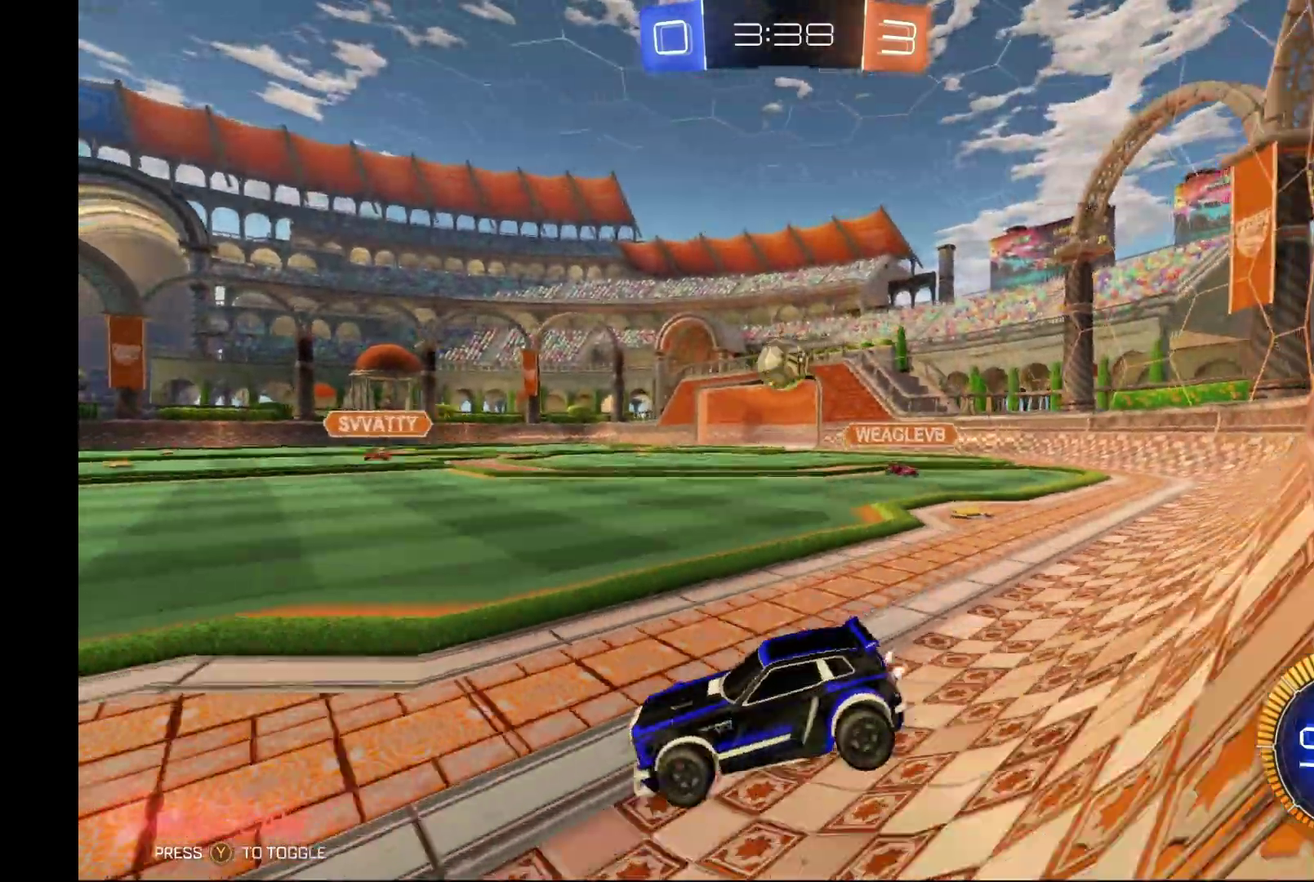
{"buttons": ["B", "R2"], "left_stick": "right", "events": []}